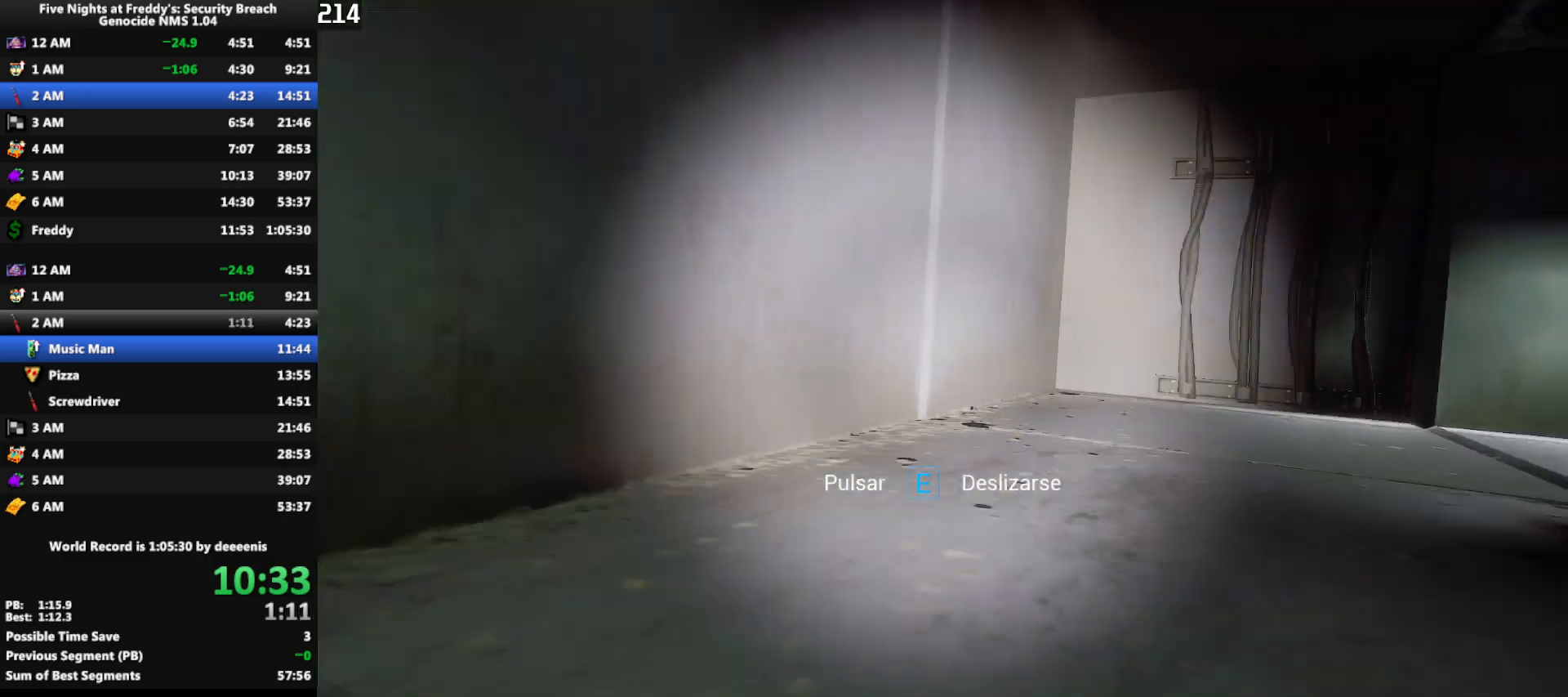
Gameplay with keyboard and mouse; each line is a JSON object with the keys and mouse buttons held at the frame after it. "events" lists presses ("down") and releases ("up") of "1", "2", "3", "4", "5", "a", "alt", "b", "c", "ctrl", "d", "e", "f", "g", "q", "r", "s", "shift", "space", "t", "tab", "tilde", "v", "w", "x", "z", "mouse_left", "mouse_wheel", "mouse_right", "mouse_mb4" and "mouse_mb5" between this image and that frame as [ms after this image, input, new state], when the widget could be followed in between. "mouse_left", "mouse_wheel", "mouse_right", "mouse_mb4", "mouse_mb5" = the "left", "wheel", "right", "mb4", "mb5" buttons of the "mouse" list. No other keys are recorded. "wheel" means that the mouse wheel is clicked or scrolled. Mouse movement is not recorded.
{"keys": ["s"], "mouse": [], "events": [[383, "s", "down"]]}
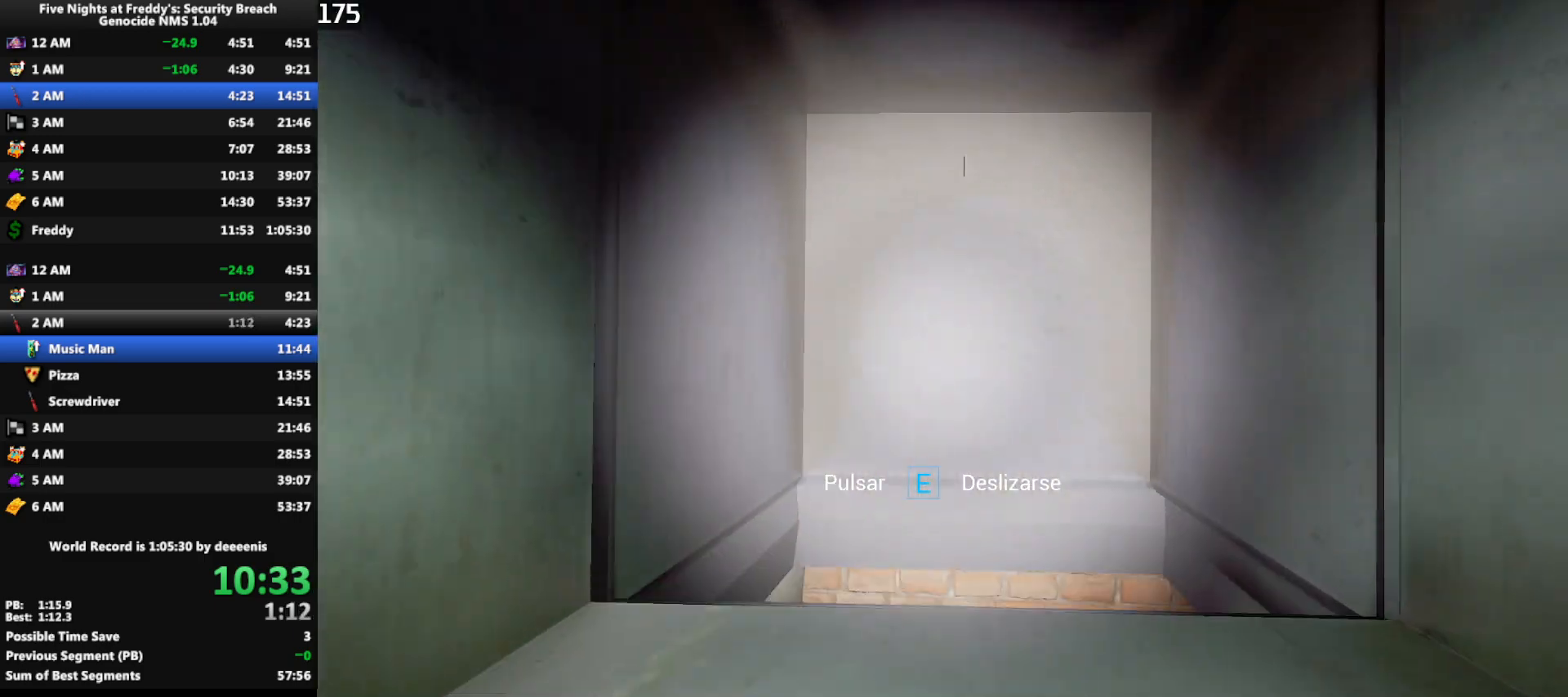
{"keys": ["s"], "mouse": [], "events": []}
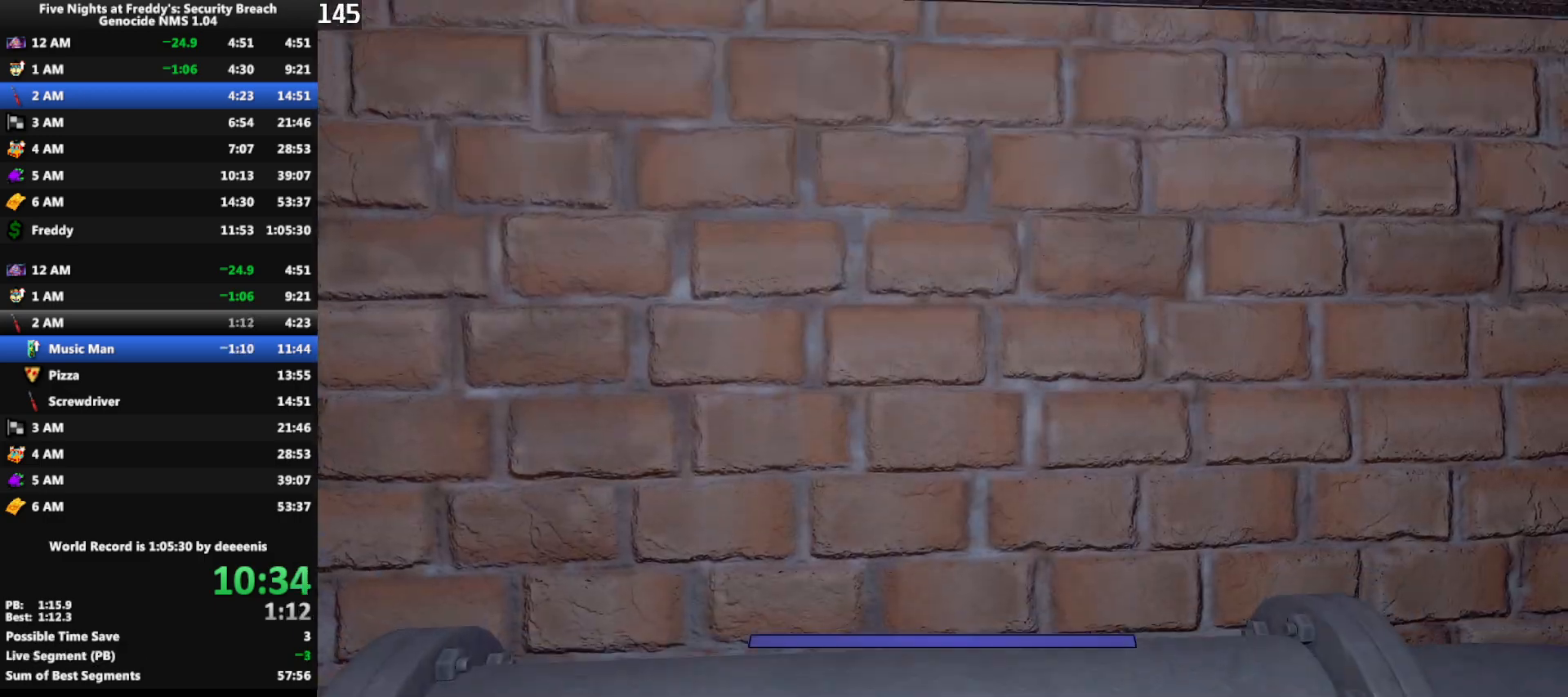
{"keys": ["d", "shift", "w"], "mouse": [], "events": [[267, "d", "down"], [267, "s", "up"], [367, "s", "down"], [367, "w", "down"], [417, "shift", "down"], [500, "s", "up"]]}
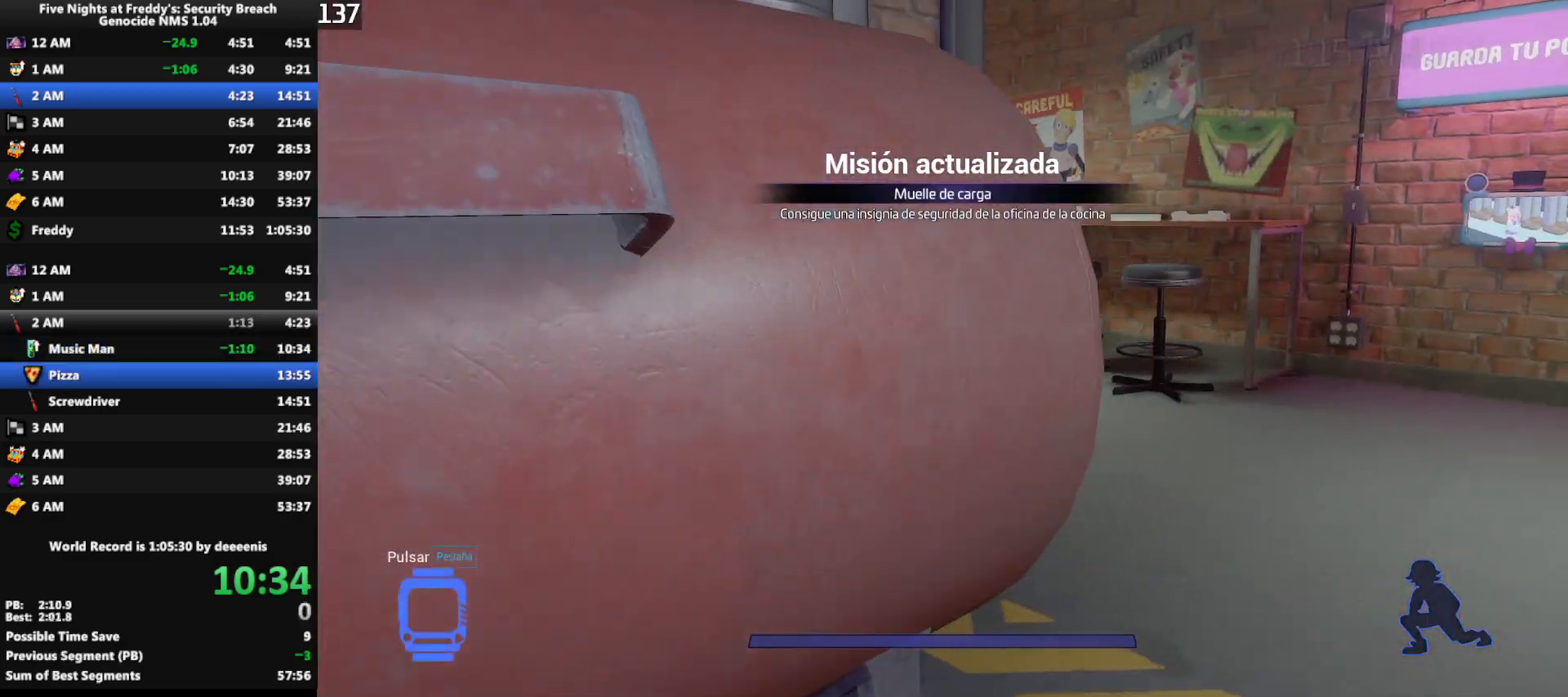
{"keys": ["shift", "w"], "mouse": [], "events": [[283, "d", "up"], [283, "shift", "up"], [433, "shift", "down"]]}
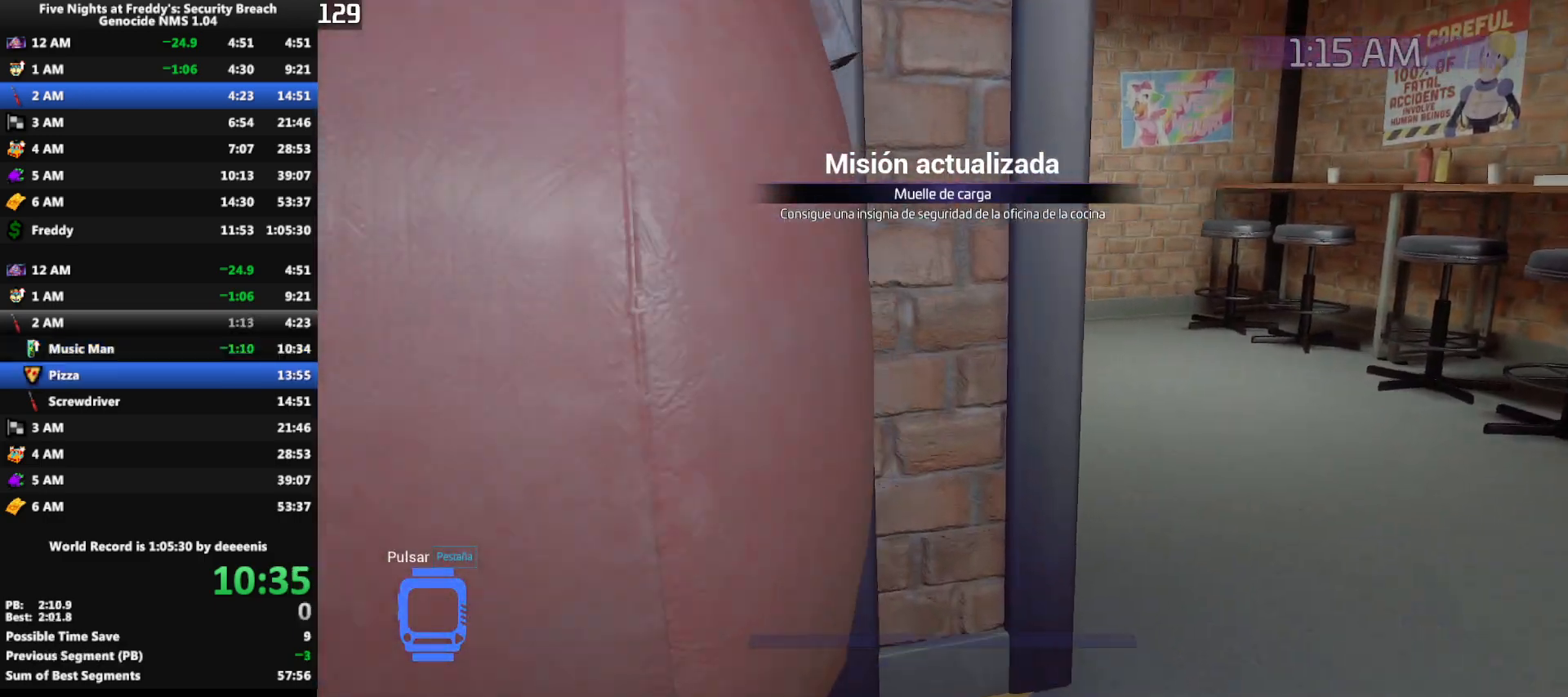
{"keys": ["shift", "w"], "mouse": [], "events": [[17, "d", "down"], [350, "d", "up"], [450, "d", "down"], [483, "d", "up"]]}
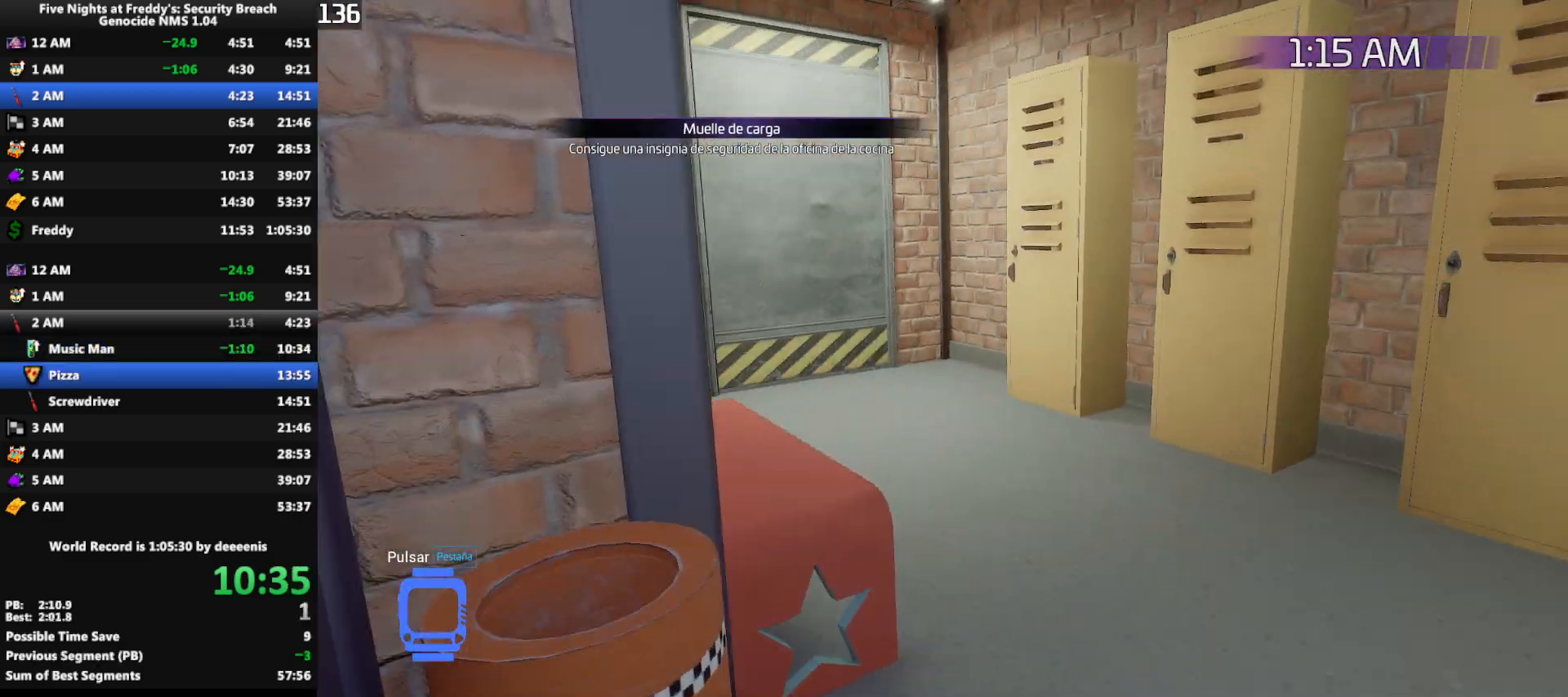
{"keys": ["shift", "w"], "mouse": [], "events": []}
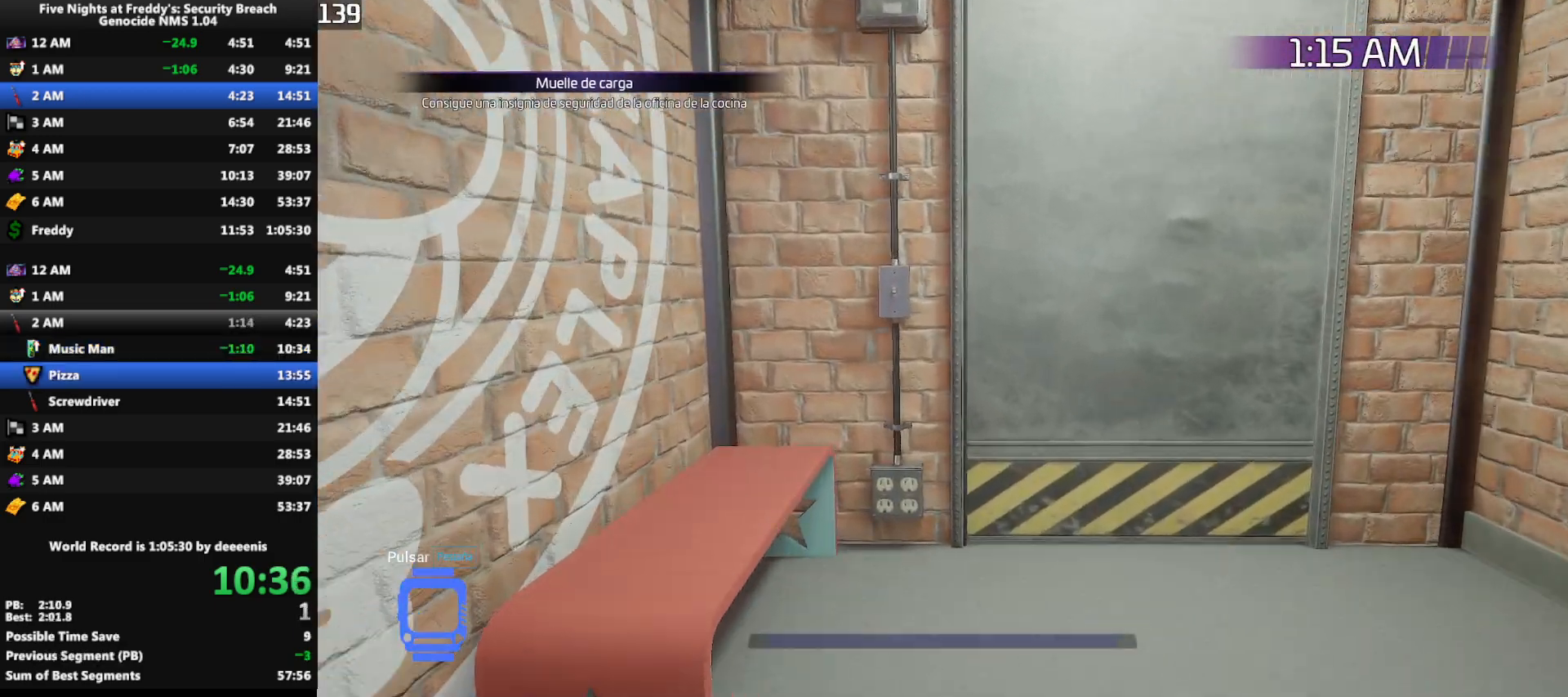
{"keys": ["shift", "w"], "mouse": [], "events": [[100, "d", "down"], [433, "d", "up"]]}
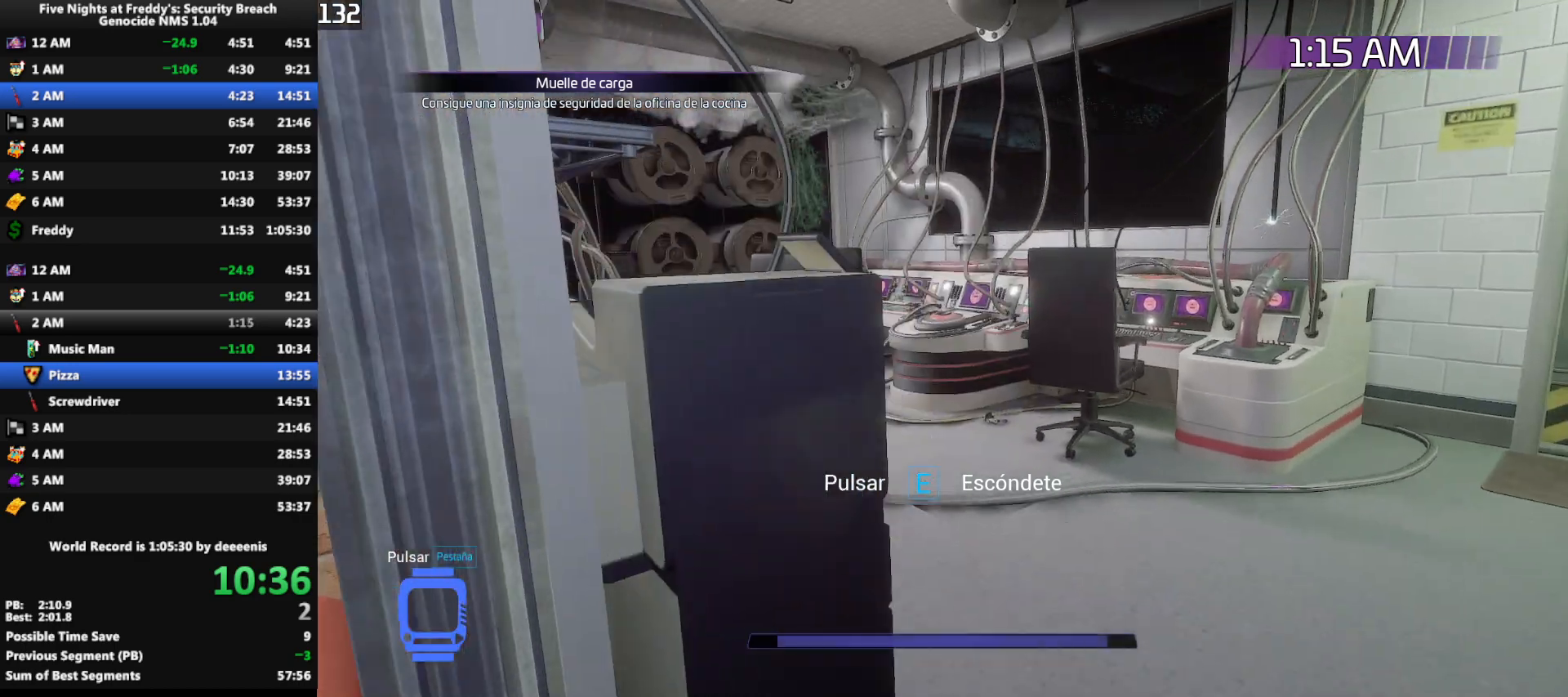
{"keys": ["shift", "w"], "mouse": [], "events": []}
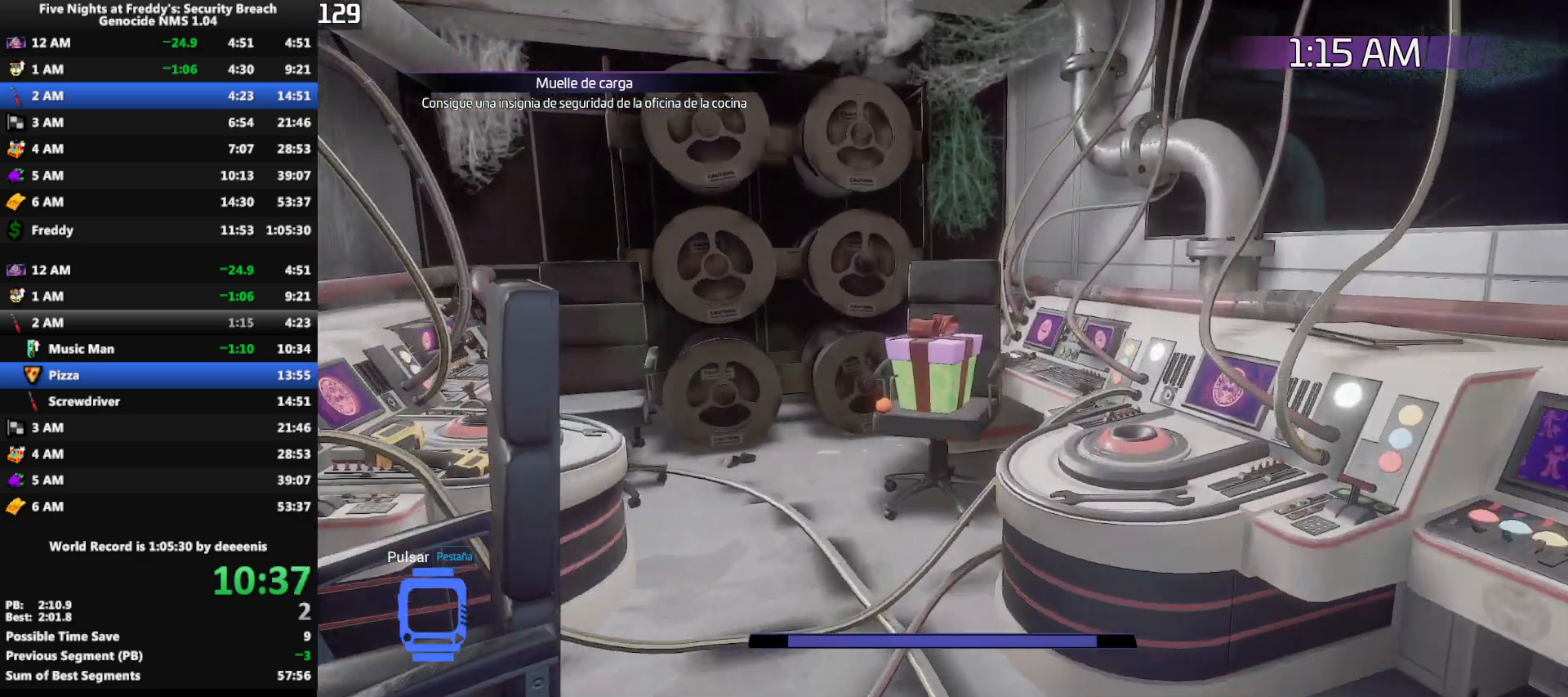
{"keys": ["a", "e"], "mouse": [], "events": [[33, "shift", "up"], [133, "e", "down"], [133, "w", "up"], [267, "s", "down"], [367, "s", "up"], [500, "a", "down"]]}
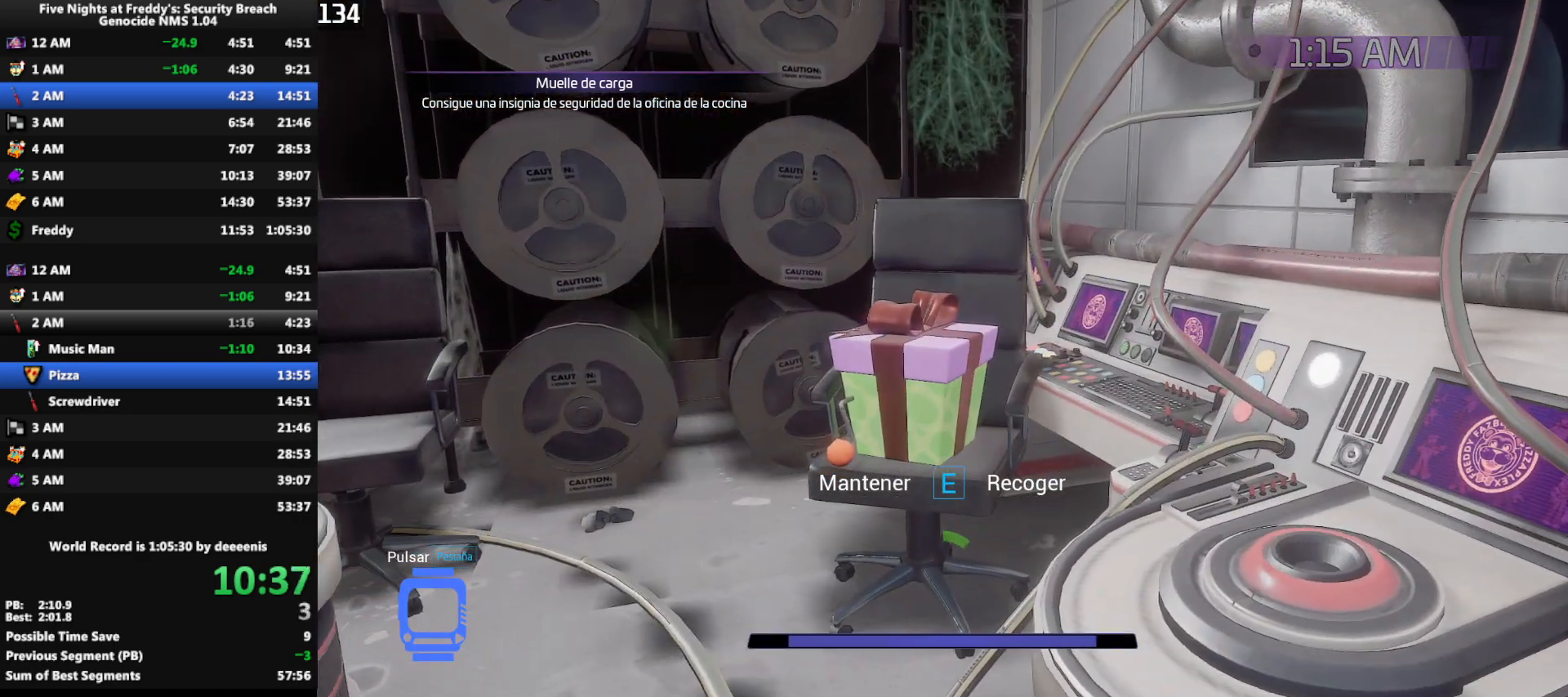
{"keys": ["e"], "mouse": [], "events": [[100, "a", "up"], [183, "s", "down"], [233, "s", "up"]]}
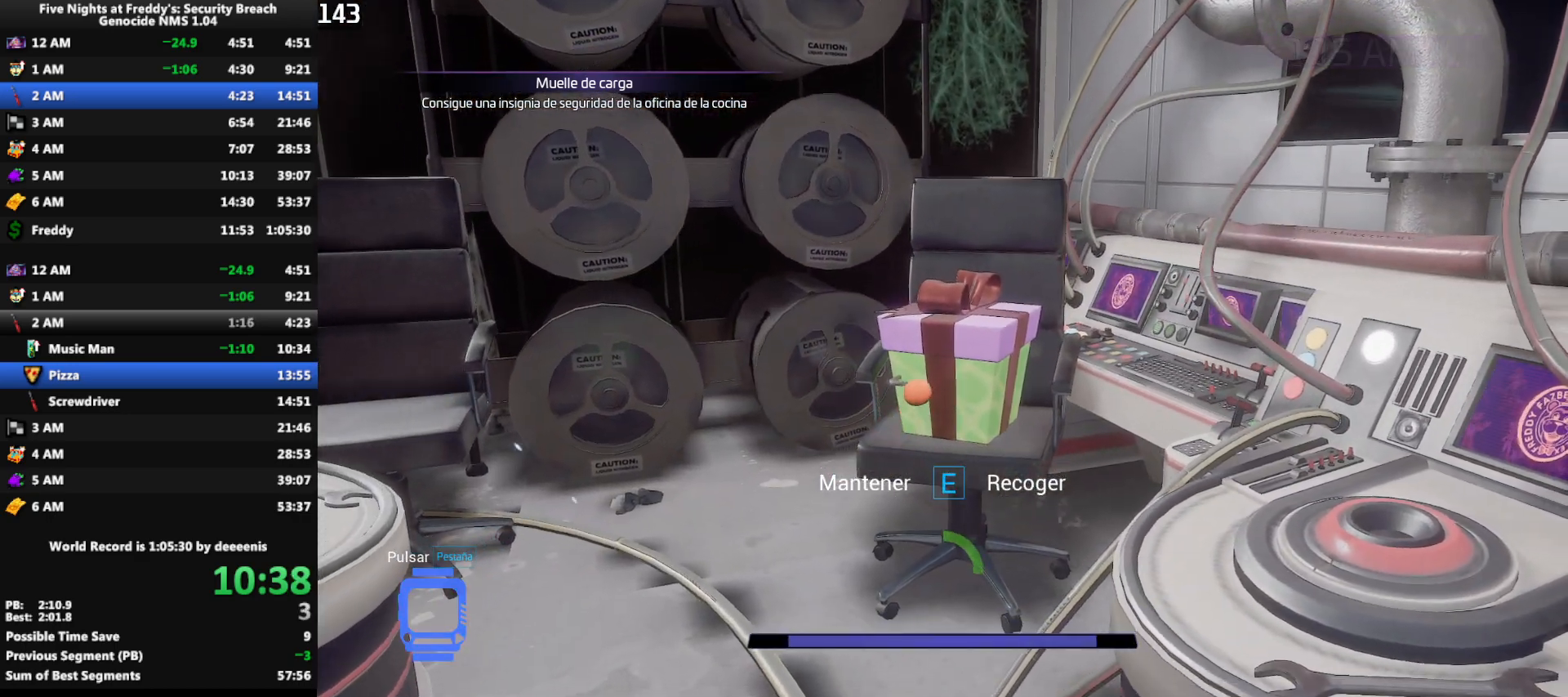
{"keys": ["e"], "mouse": [], "events": []}
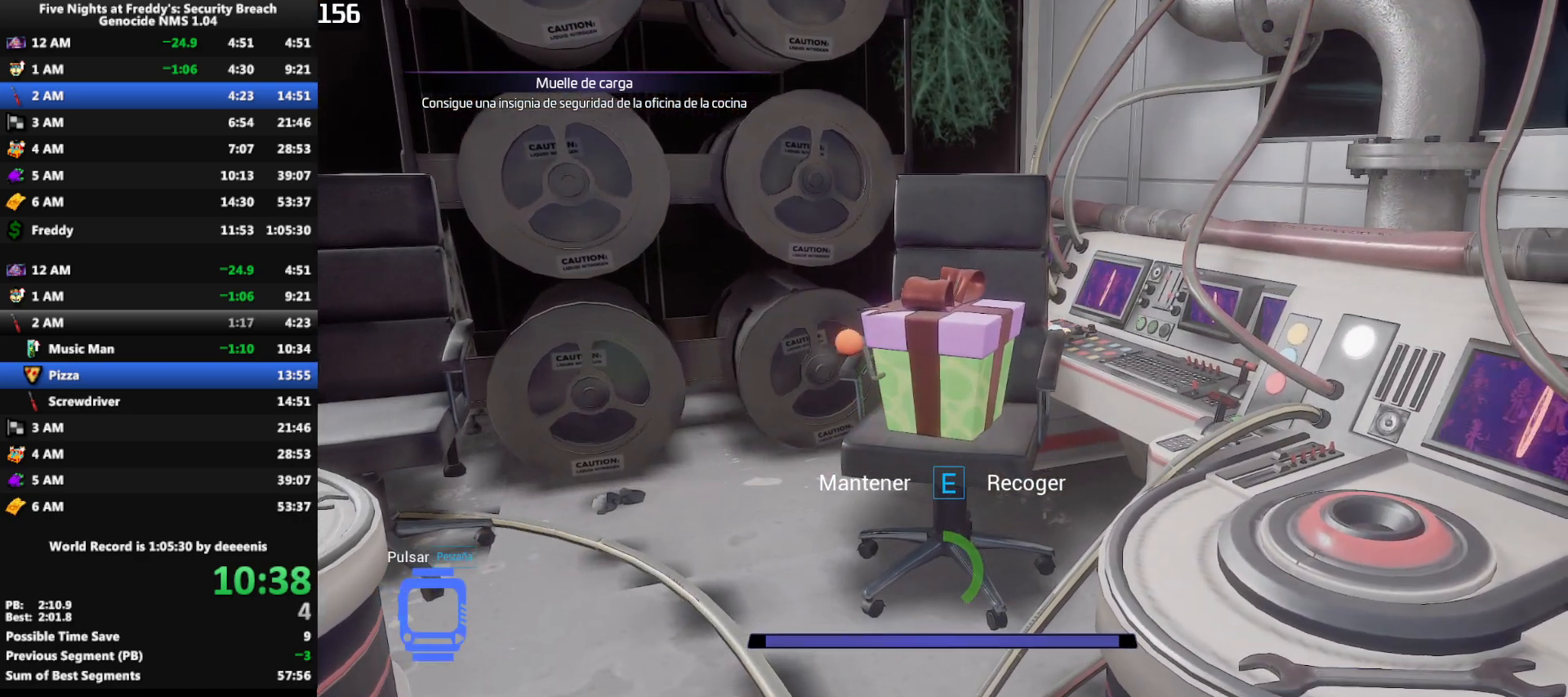
{"keys": ["e"], "mouse": [], "events": []}
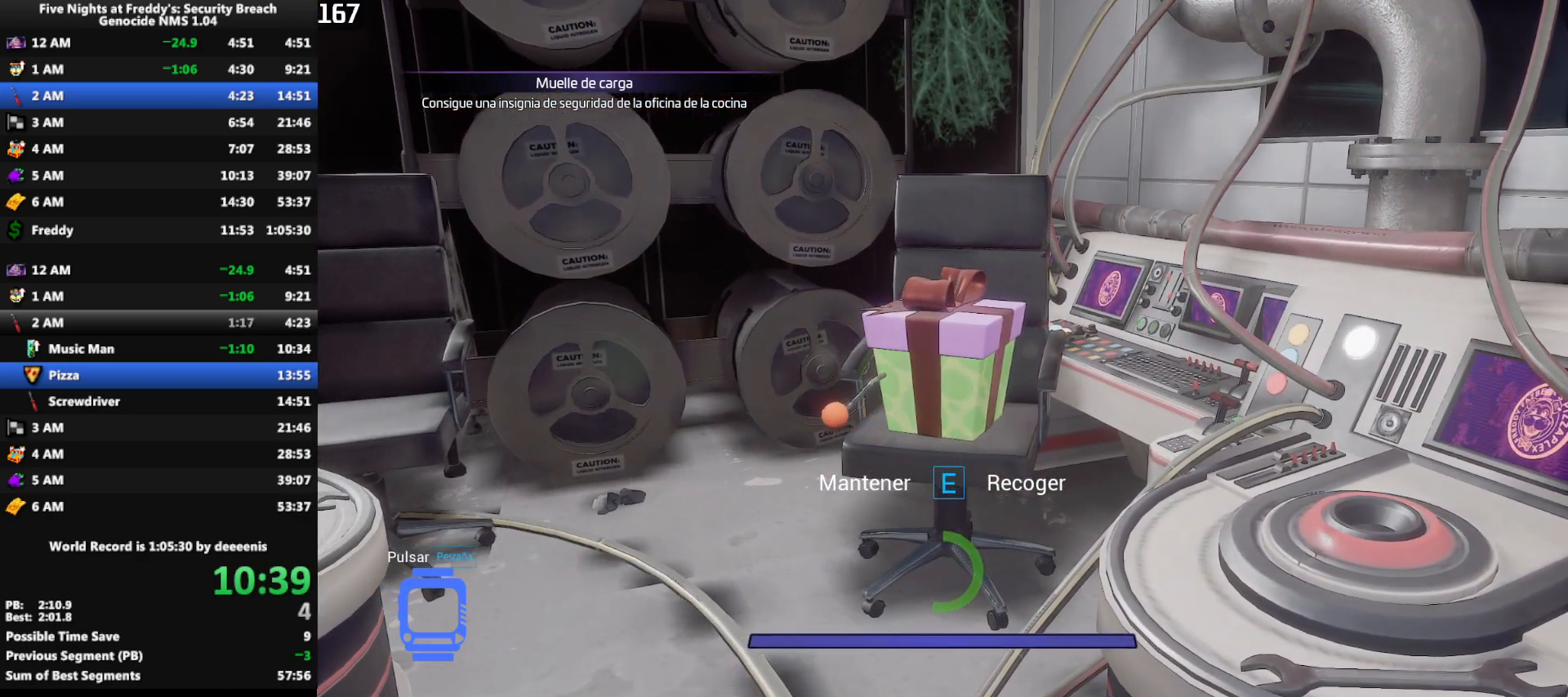
{"keys": ["e"], "mouse": [], "events": []}
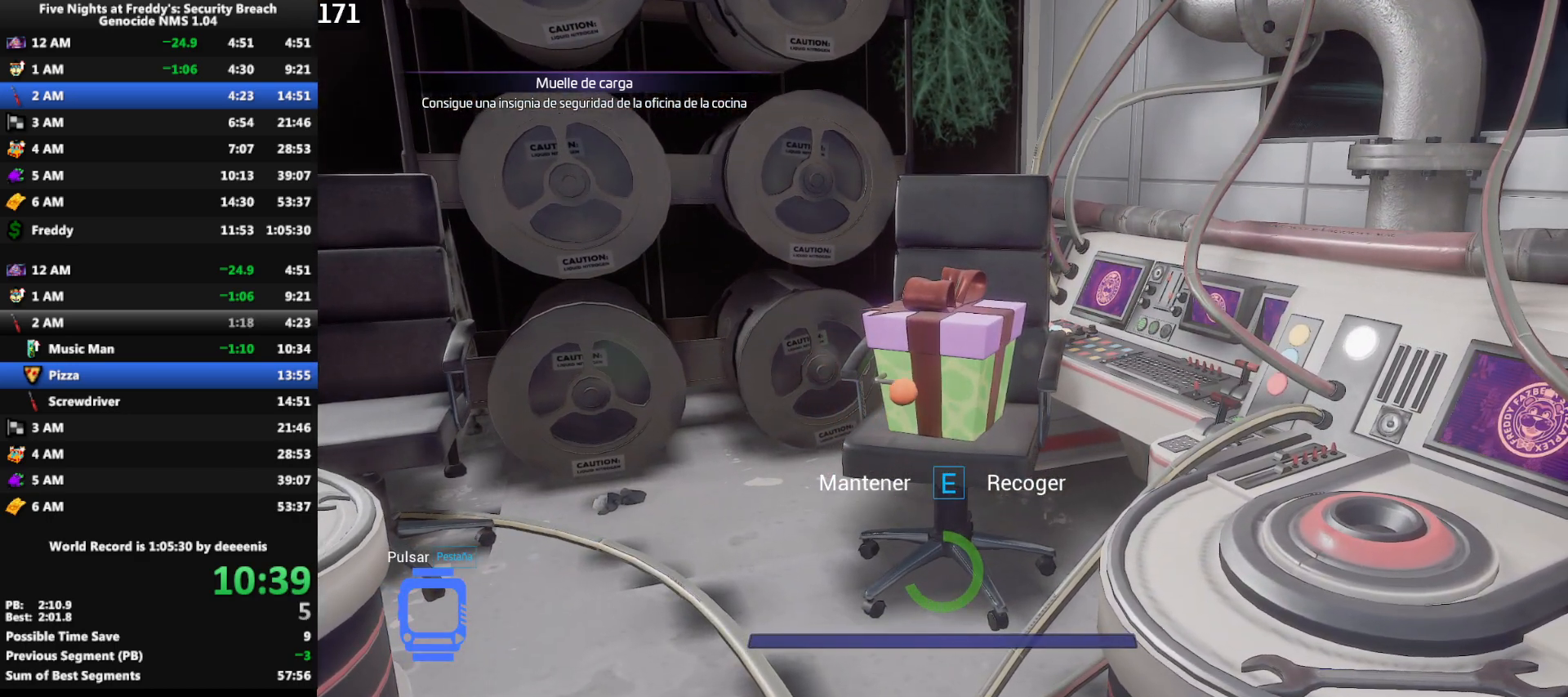
{"keys": ["e"], "mouse": [], "events": []}
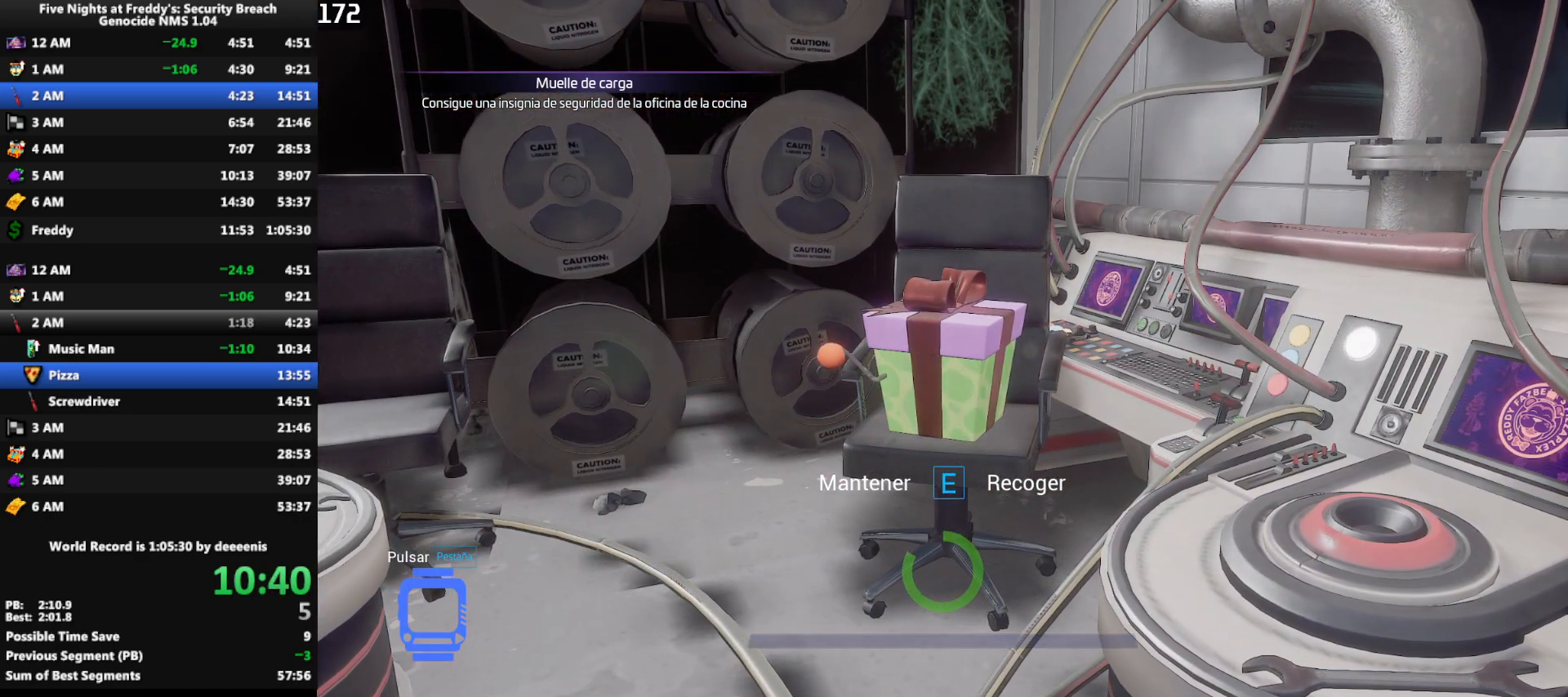
{"keys": ["e"], "mouse": [], "events": []}
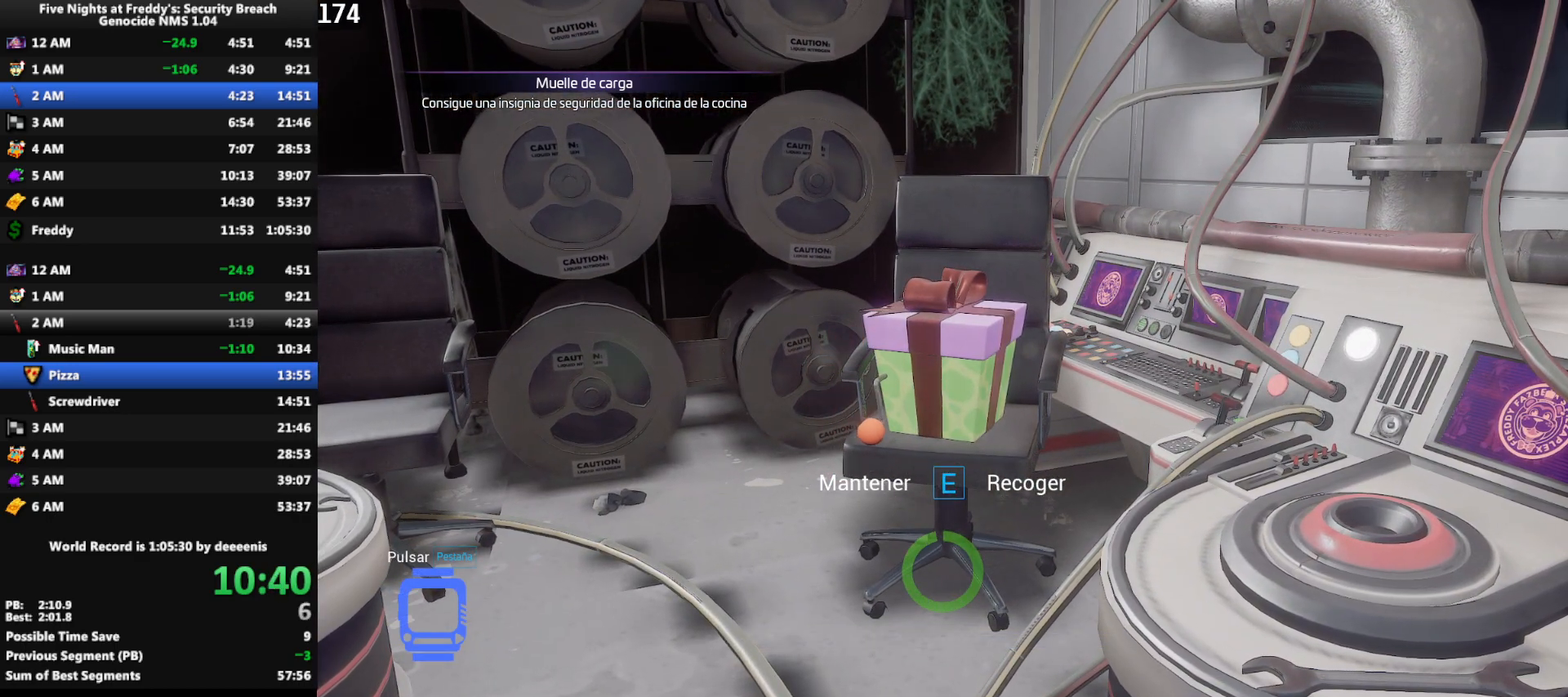
{"keys": ["d", "shift", "w"], "mouse": [], "events": [[183, "d", "down"], [183, "e", "up"], [233, "w", "down"], [283, "shift", "down"]]}
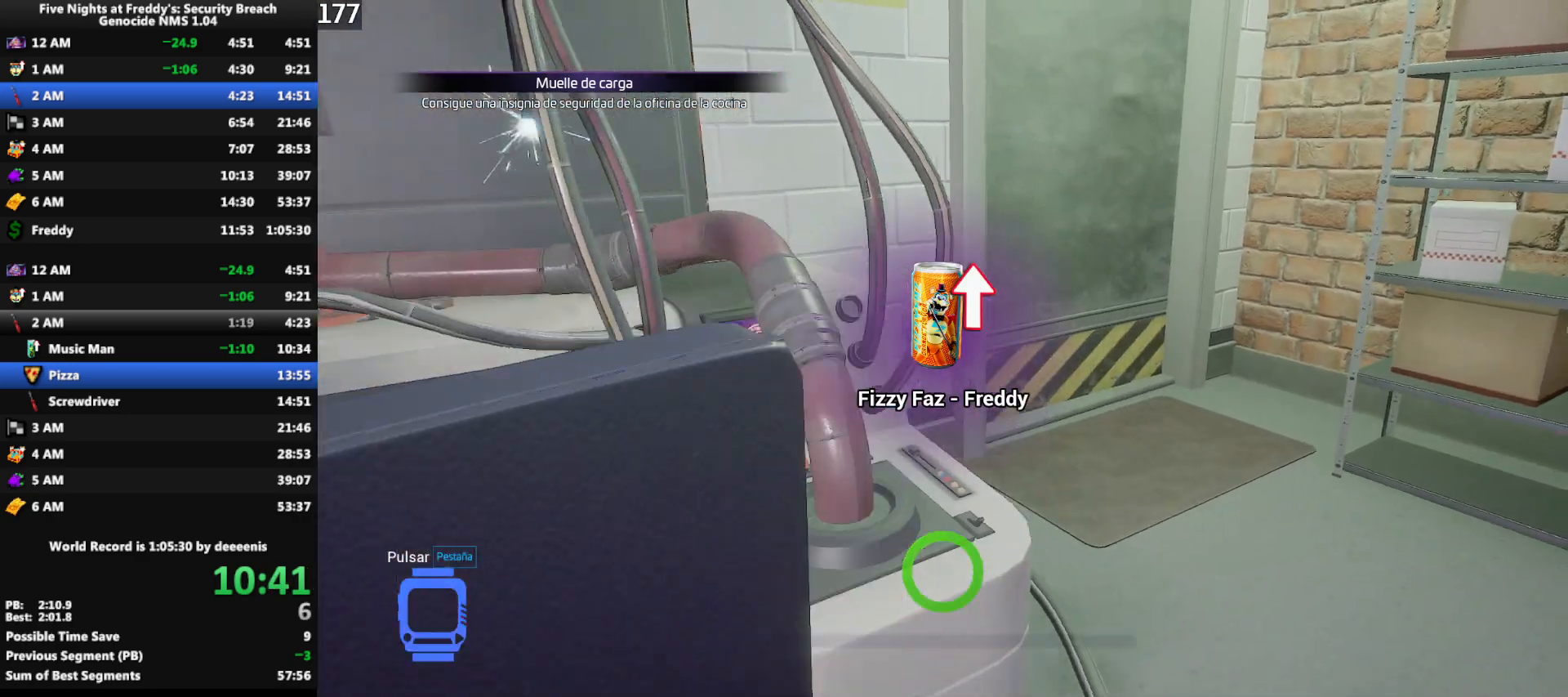
{"keys": ["shift", "w"], "mouse": [], "events": [[17, "d", "up"]]}
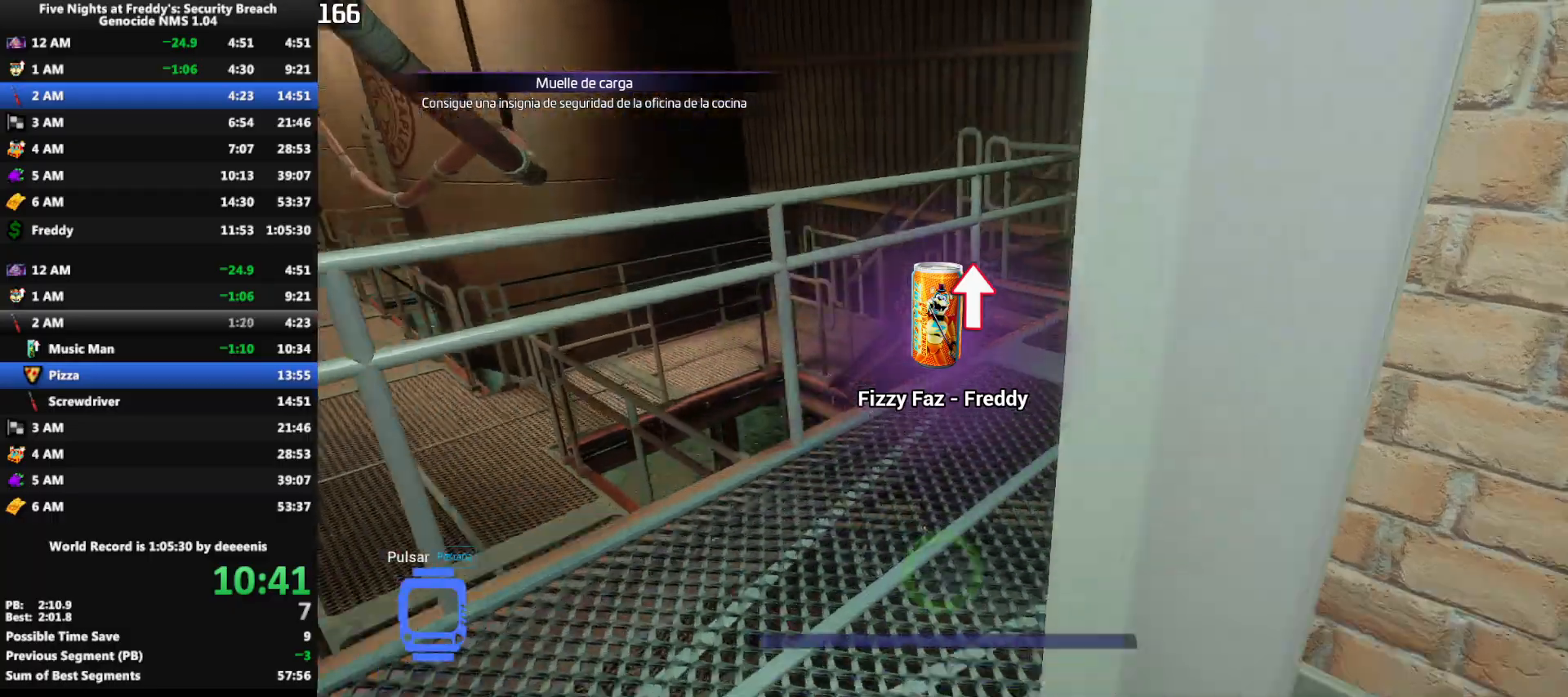
{"keys": ["shift", "w"], "mouse": [], "events": [[183, "d", "down"], [267, "d", "up"], [367, "d", "down"], [450, "d", "up"]]}
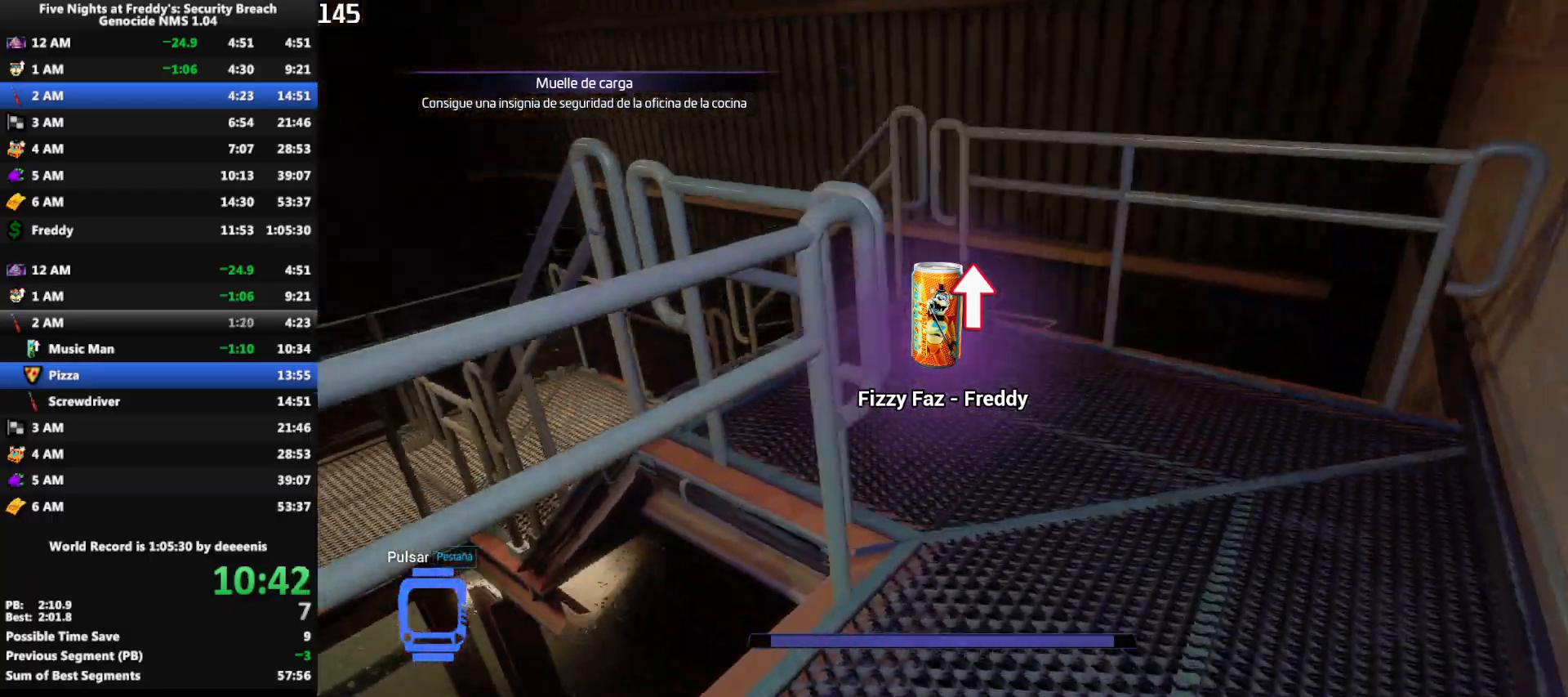
{"keys": ["shift", "w"], "mouse": [], "events": [[283, "a", "down"], [333, "a", "up"]]}
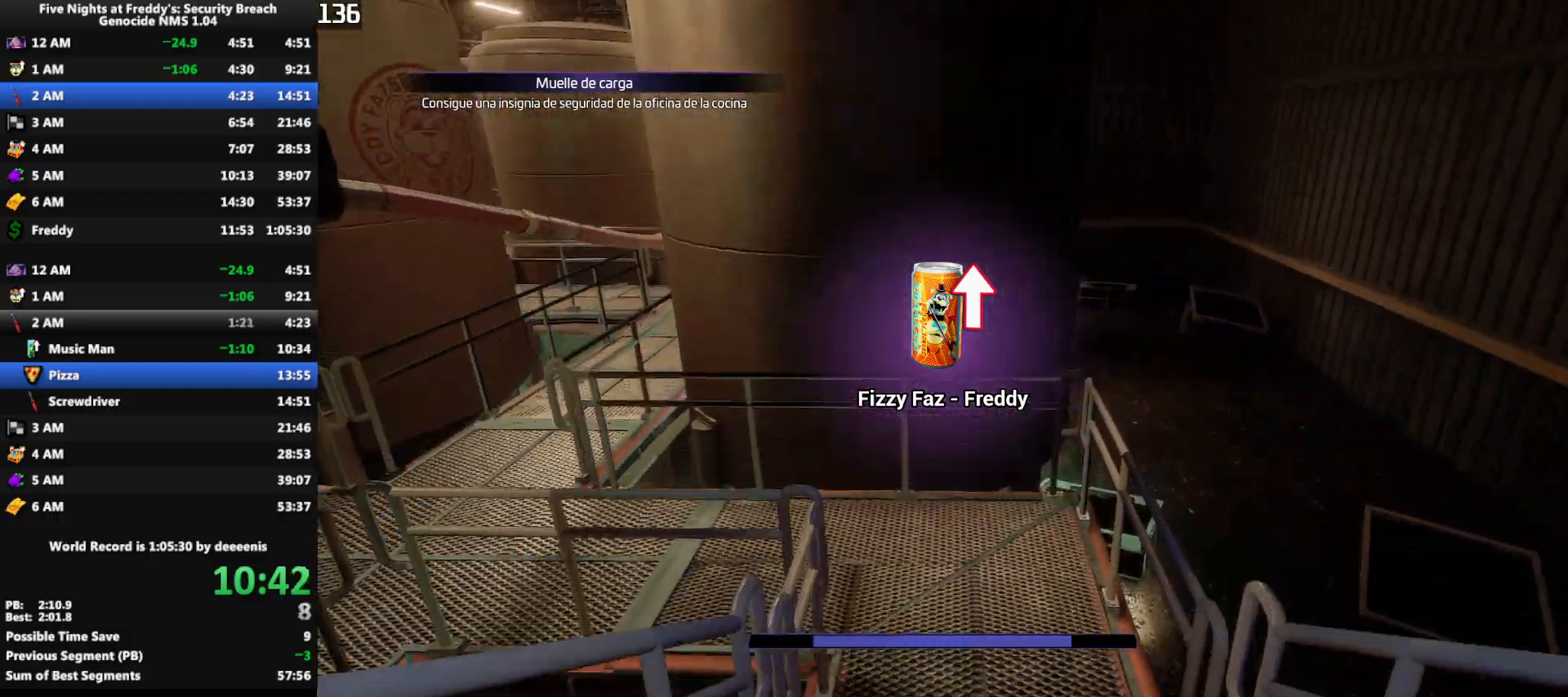
{"keys": ["a", "shift", "w"], "mouse": [], "events": [[350, "a", "down"]]}
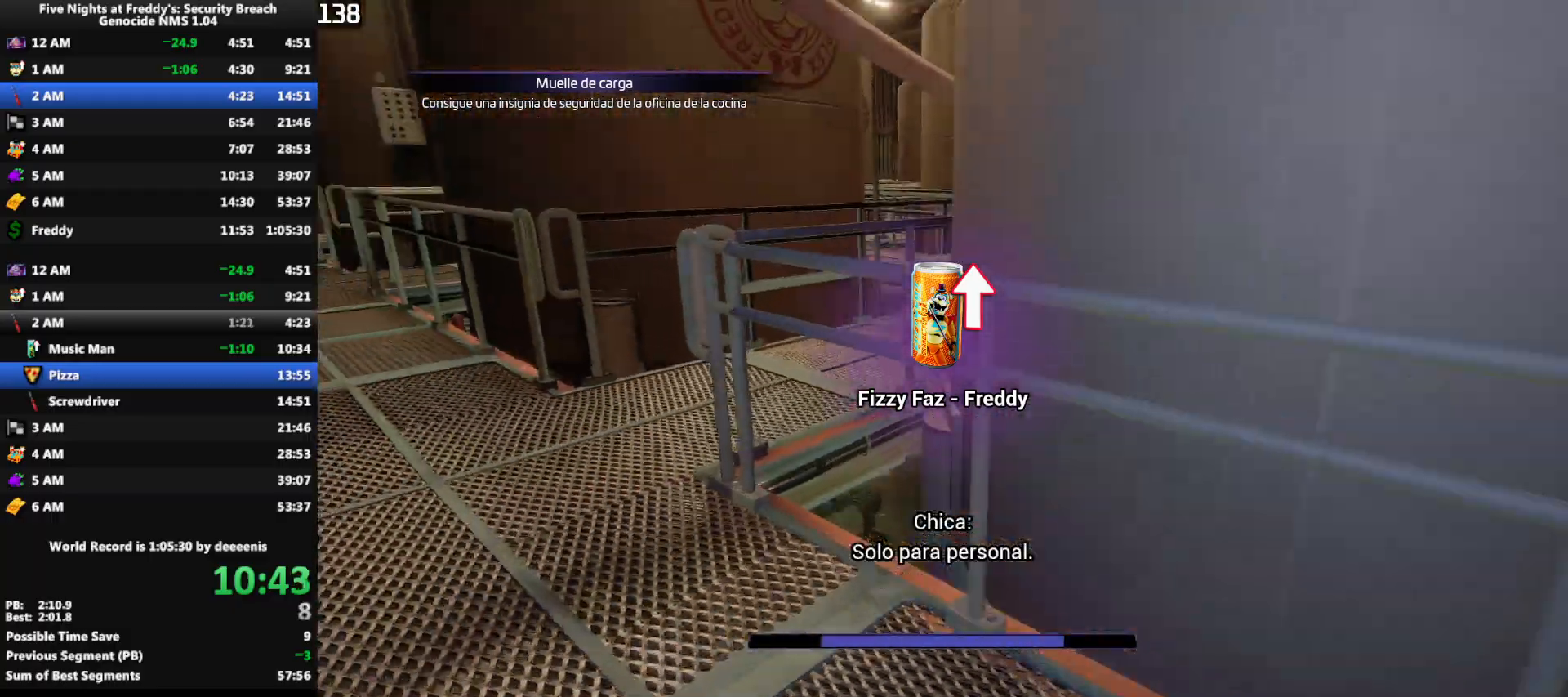
{"keys": ["shift", "w"], "mouse": [], "events": [[317, "a", "up"]]}
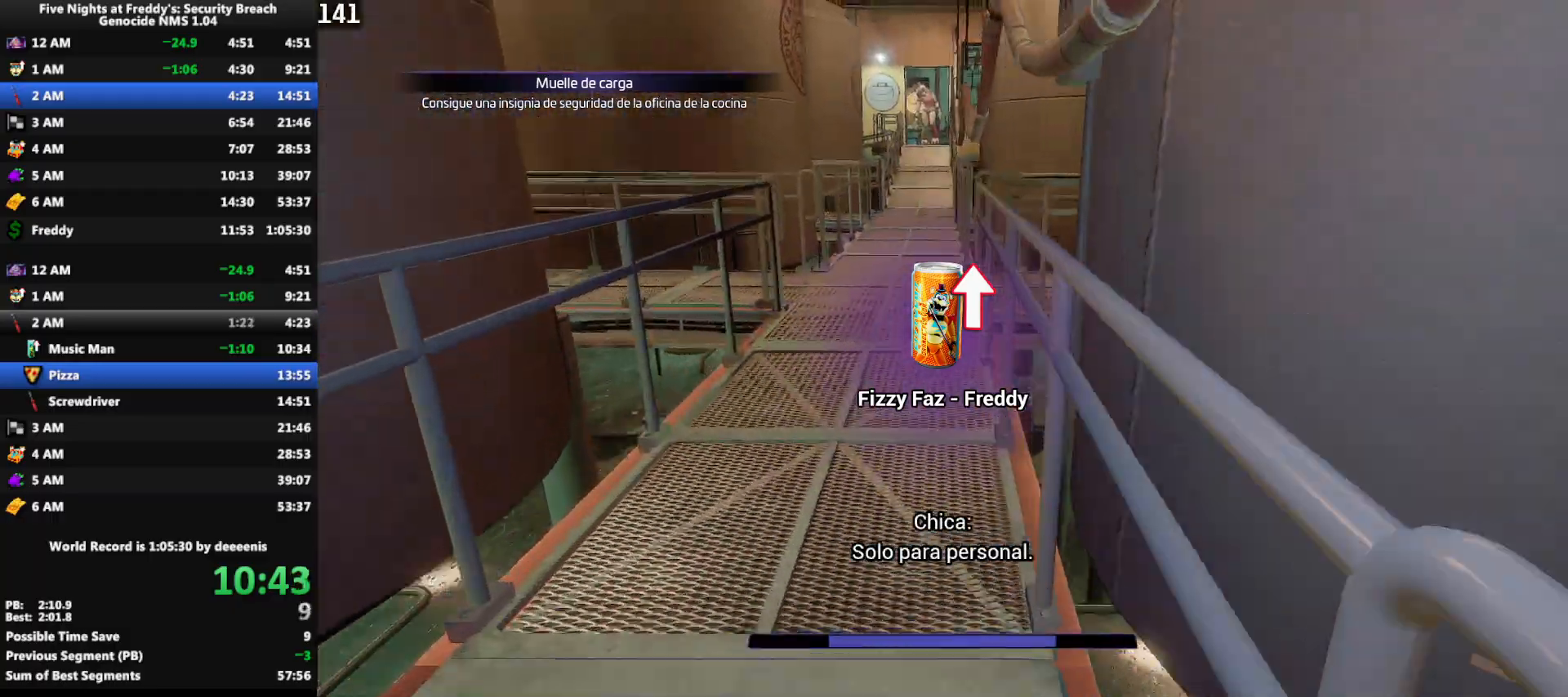
{"keys": ["w"], "mouse": [], "events": [[183, "shift", "up"], [183, "space", "down"], [233, "space", "up"]]}
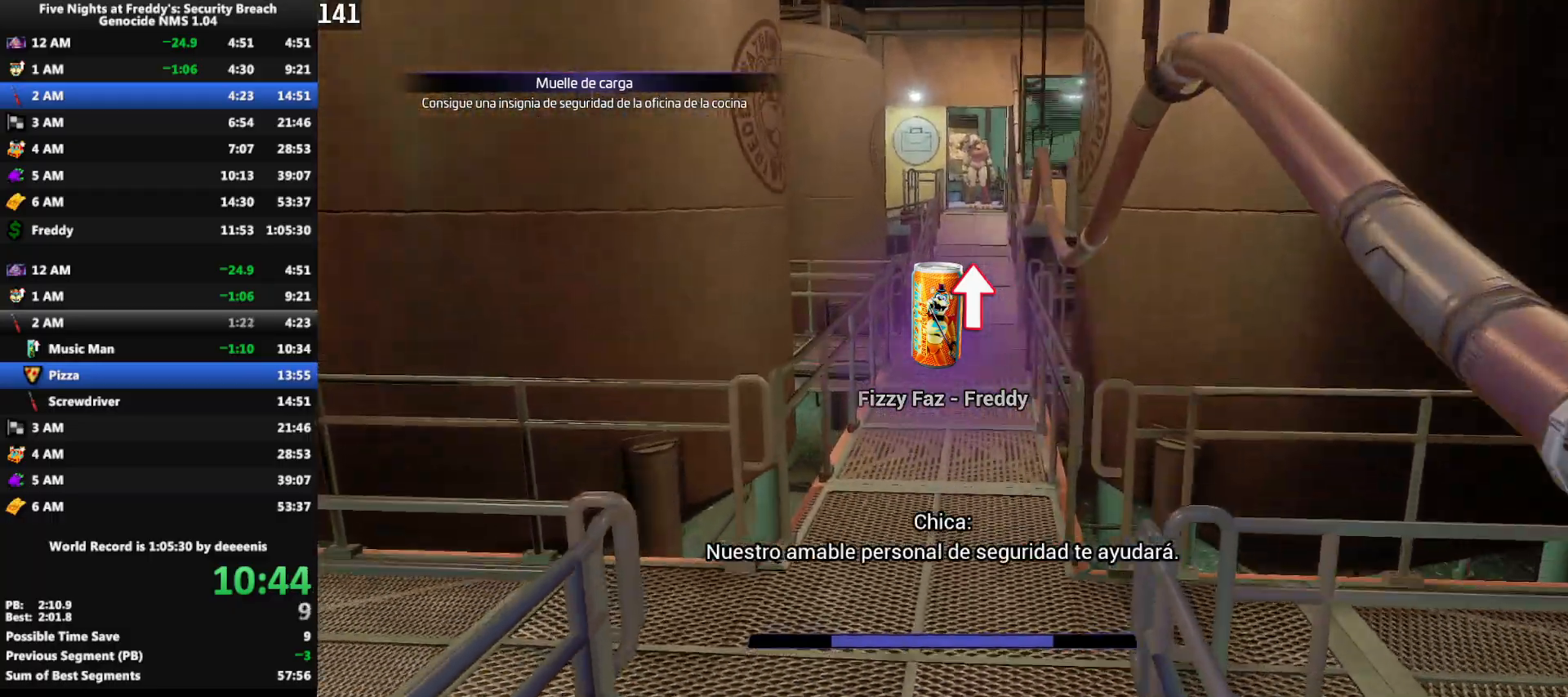
{"keys": ["w"], "mouse": [], "events": [[117, "shift", "down"], [250, "space", "down"], [300, "shift", "up"], [300, "space", "up"]]}
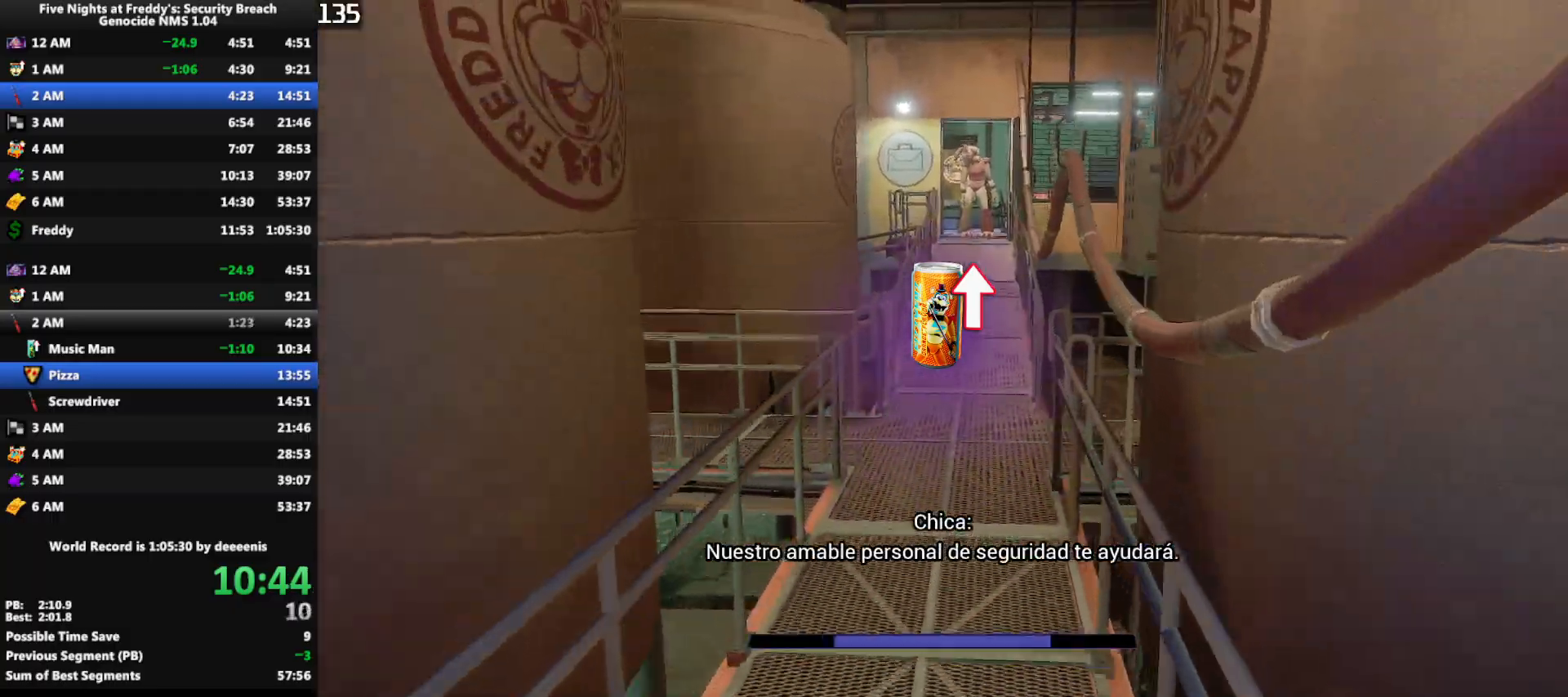
{"keys": ["w"], "mouse": [], "events": [[183, "shift", "down"], [450, "shift", "up"], [450, "space", "down"], [500, "space", "up"]]}
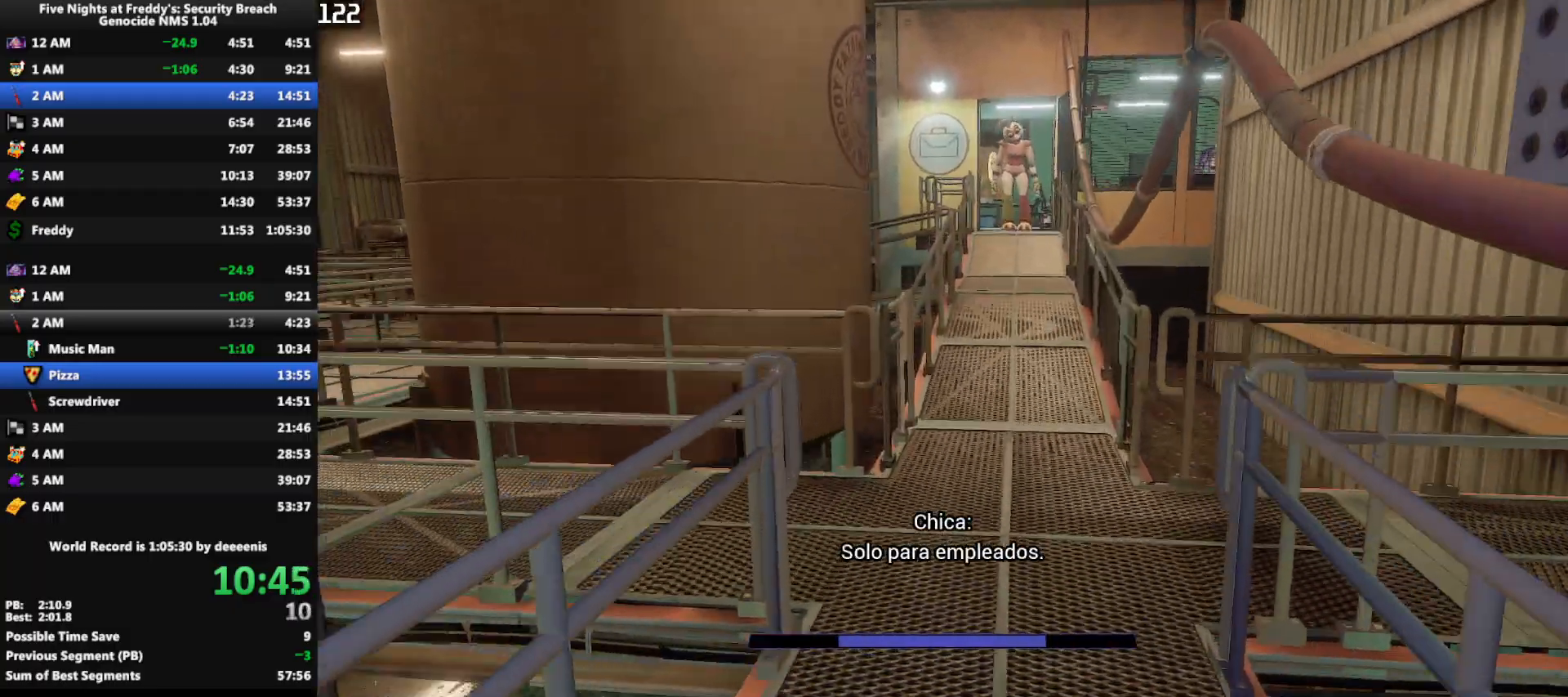
{"keys": ["a", "w"], "mouse": [], "events": [[383, "a", "down"]]}
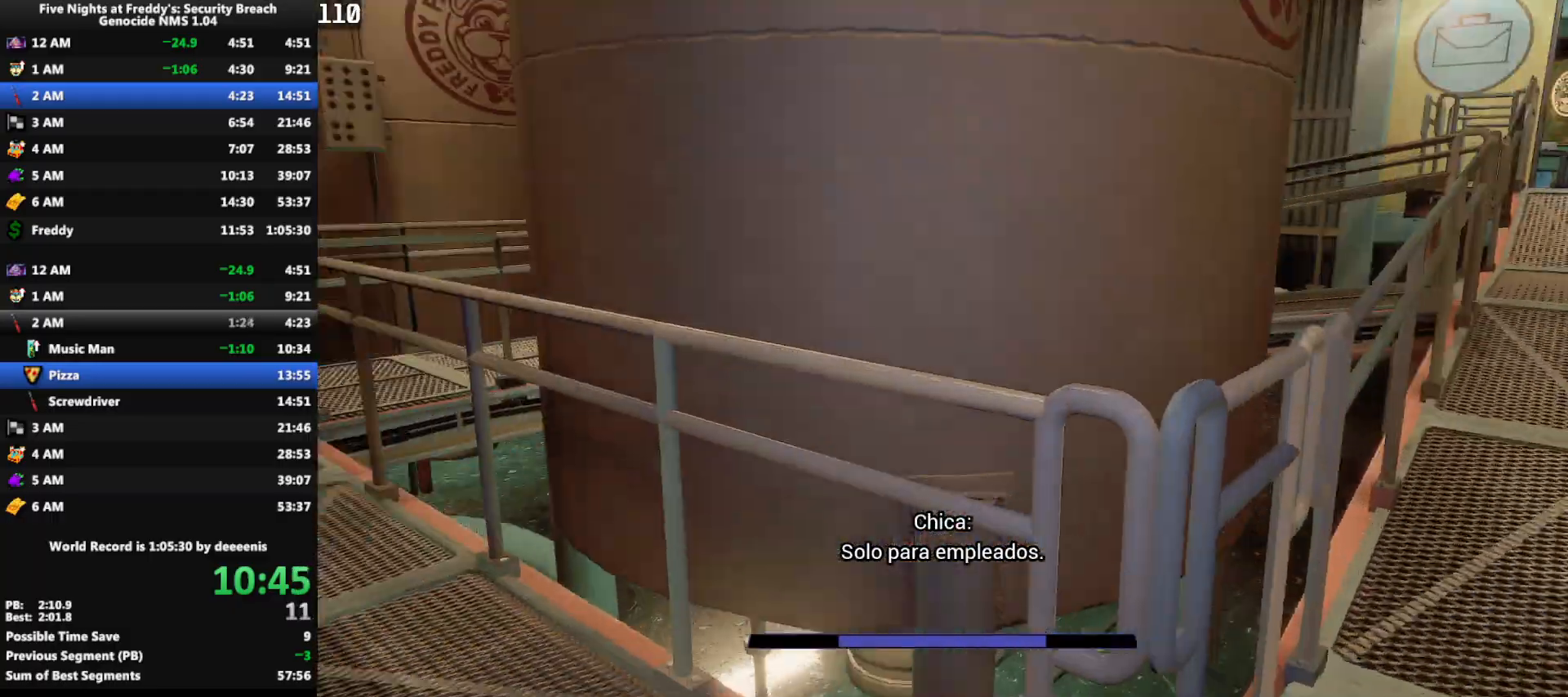
{"keys": ["a", "w"], "mouse": [], "events": []}
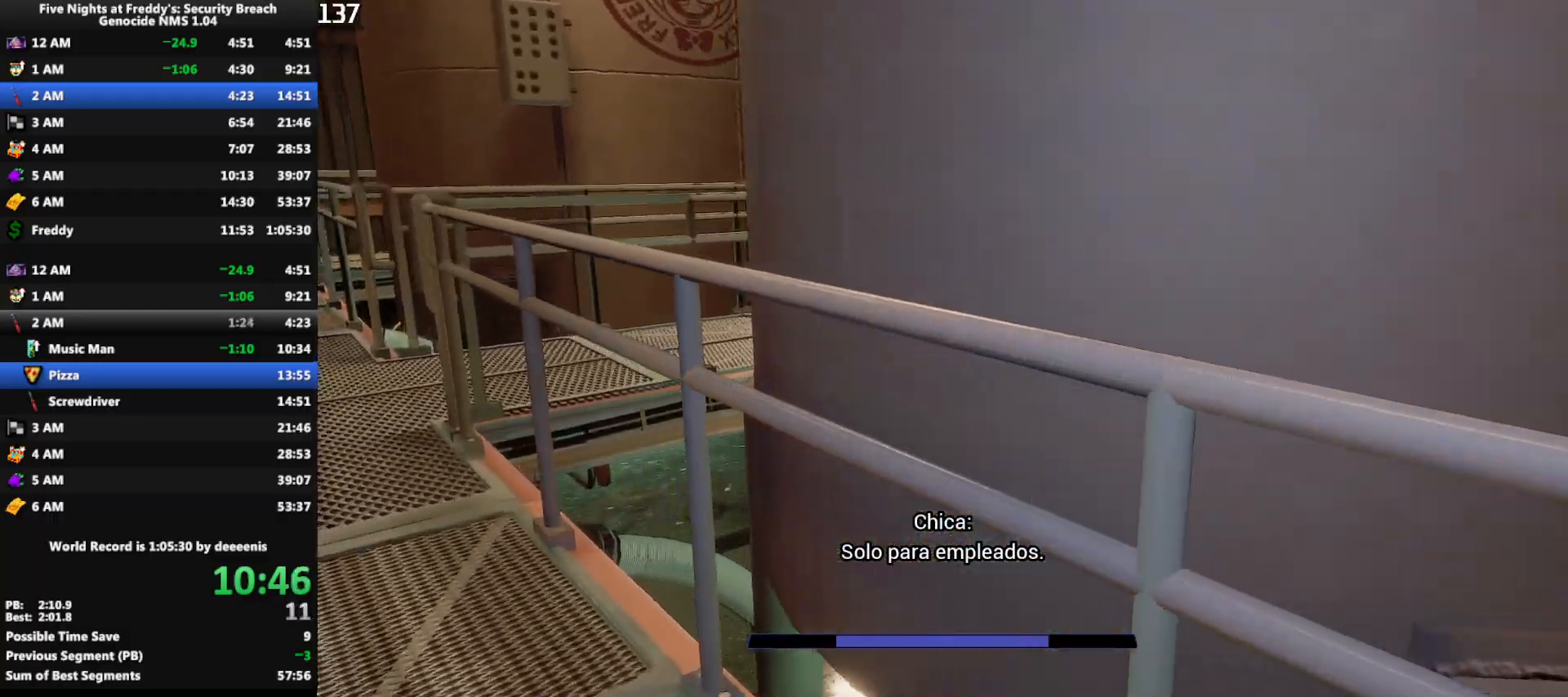
{"keys": ["a", "w"], "mouse": [], "events": []}
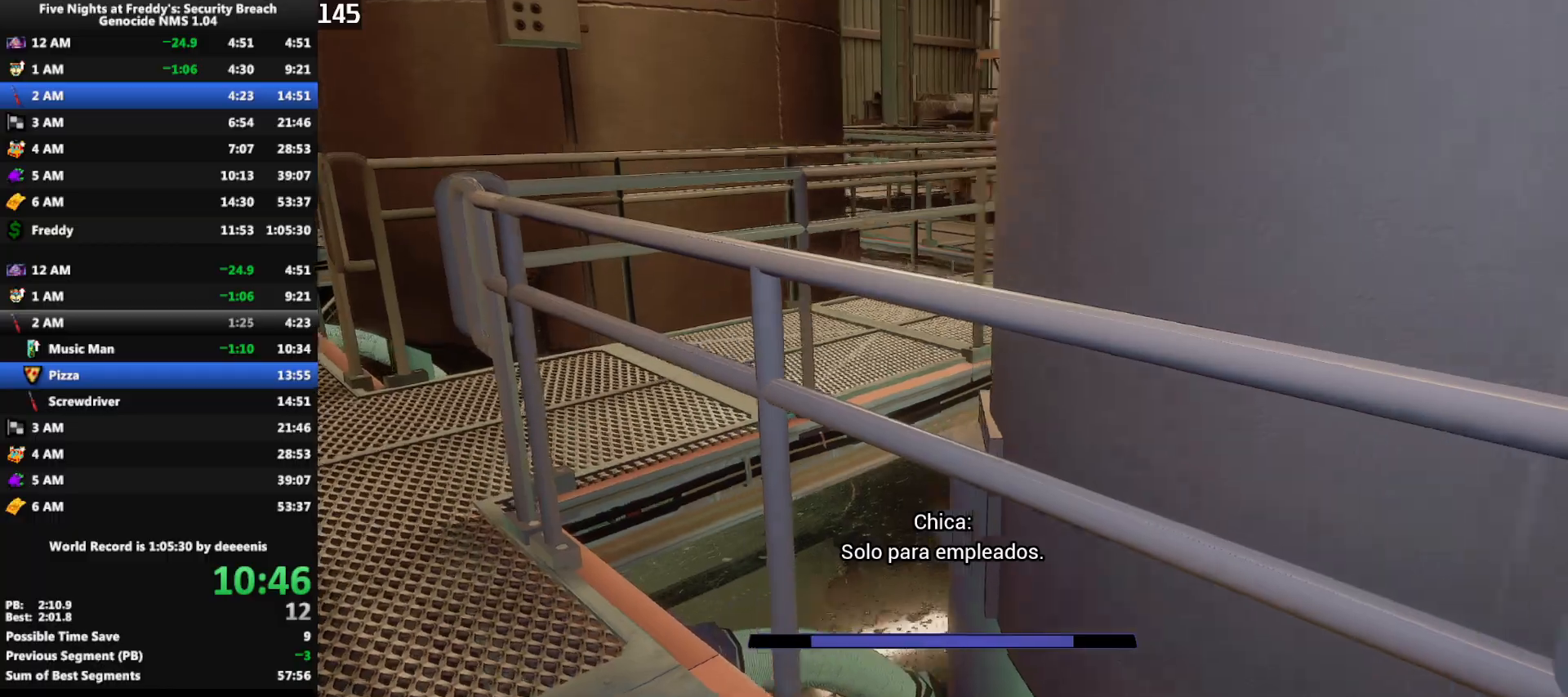
{"keys": ["a", "w"], "mouse": [], "events": []}
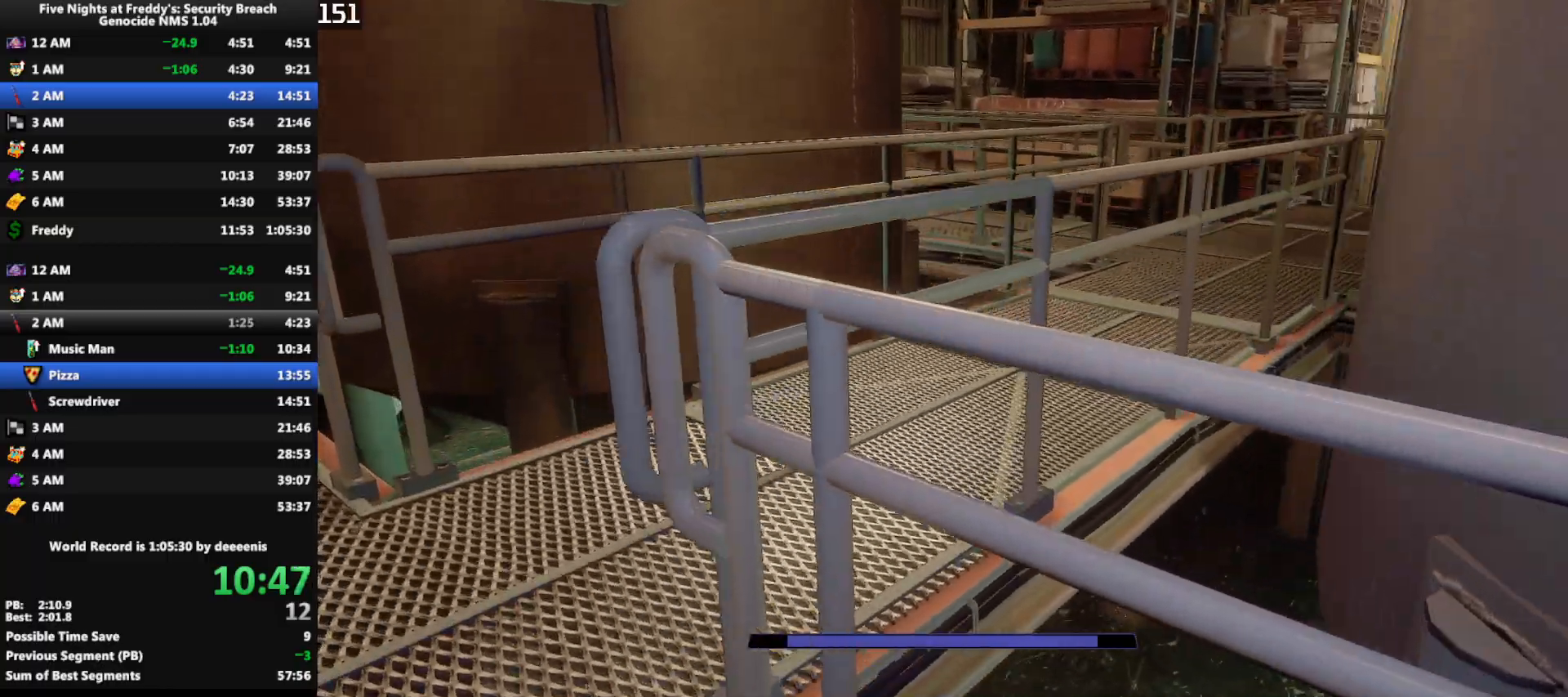
{"keys": ["w"], "mouse": [], "events": [[400, "a", "up"]]}
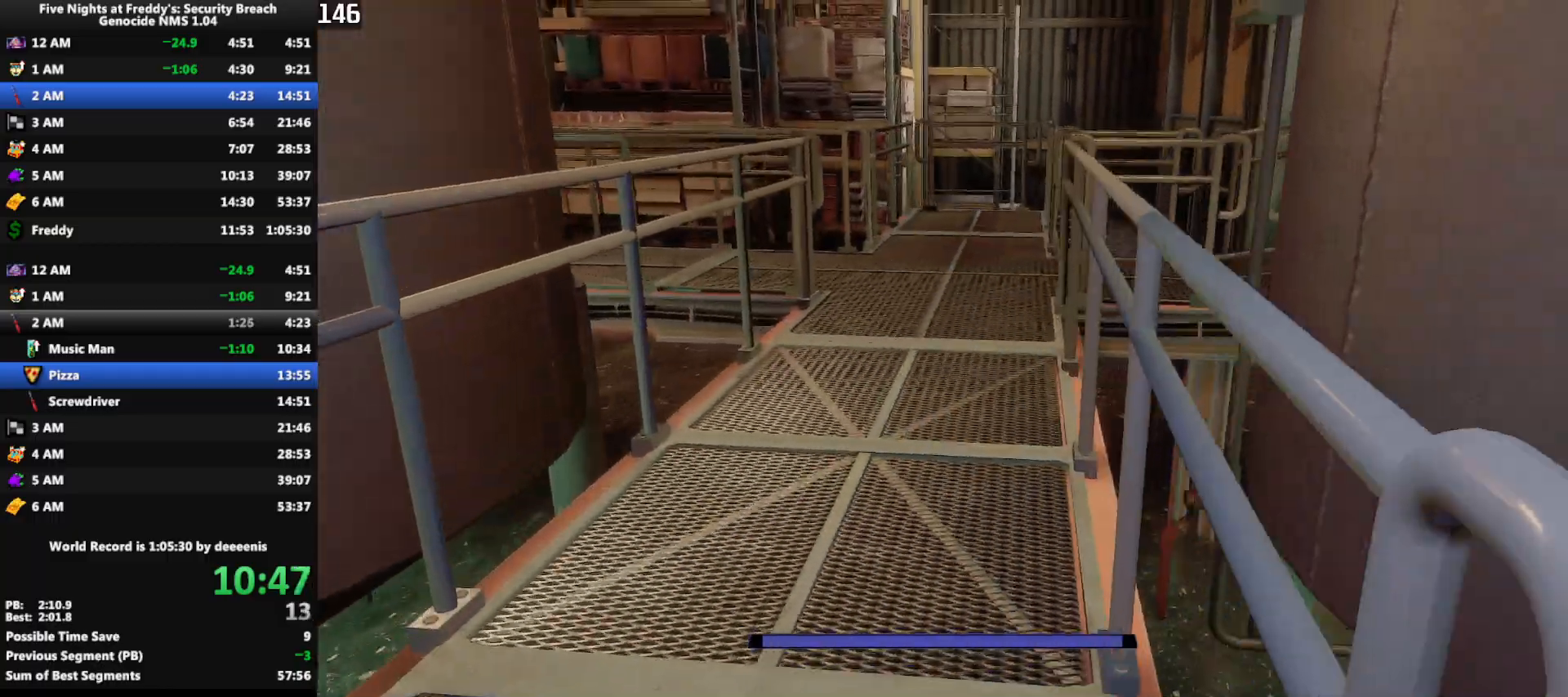
{"keys": ["shift", "w"], "mouse": [], "events": [[133, "shift", "down"]]}
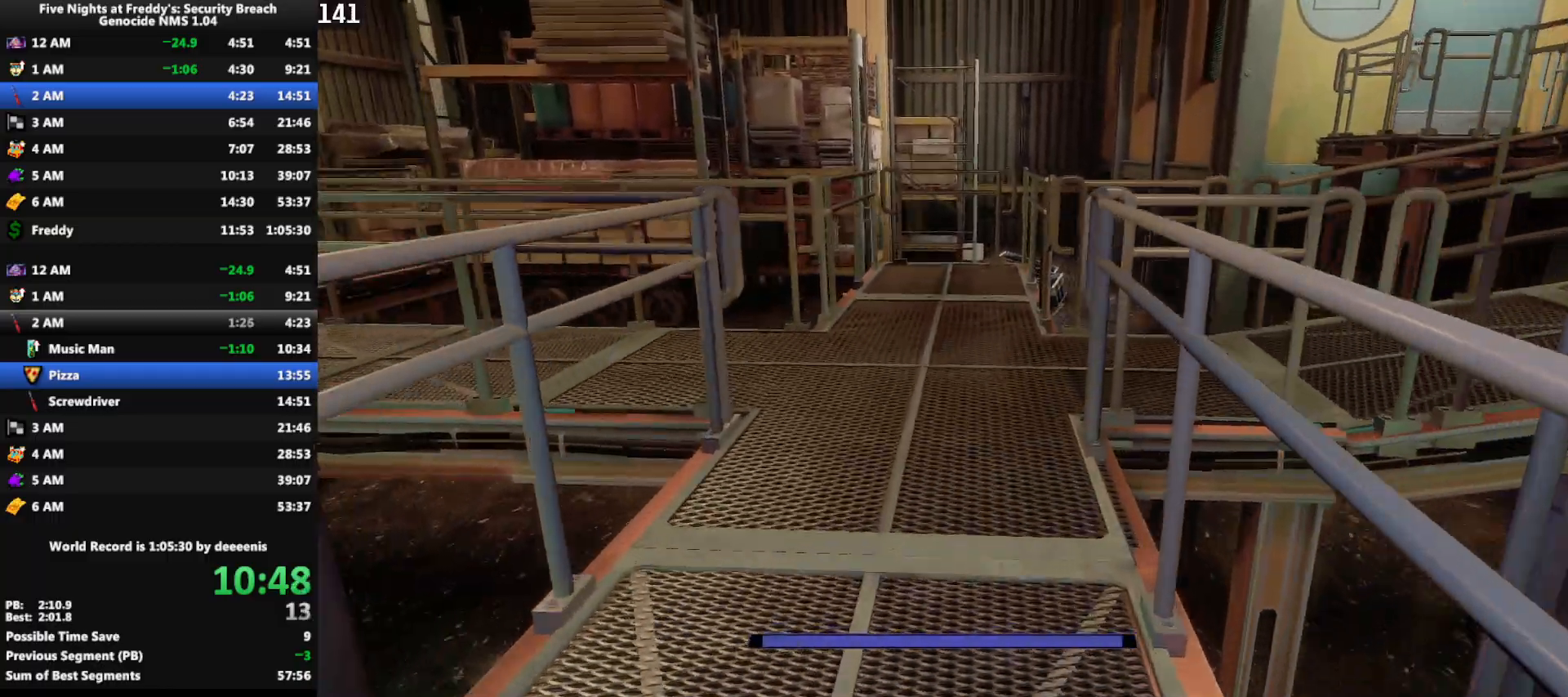
{"keys": ["shift", "w"], "mouse": [], "events": []}